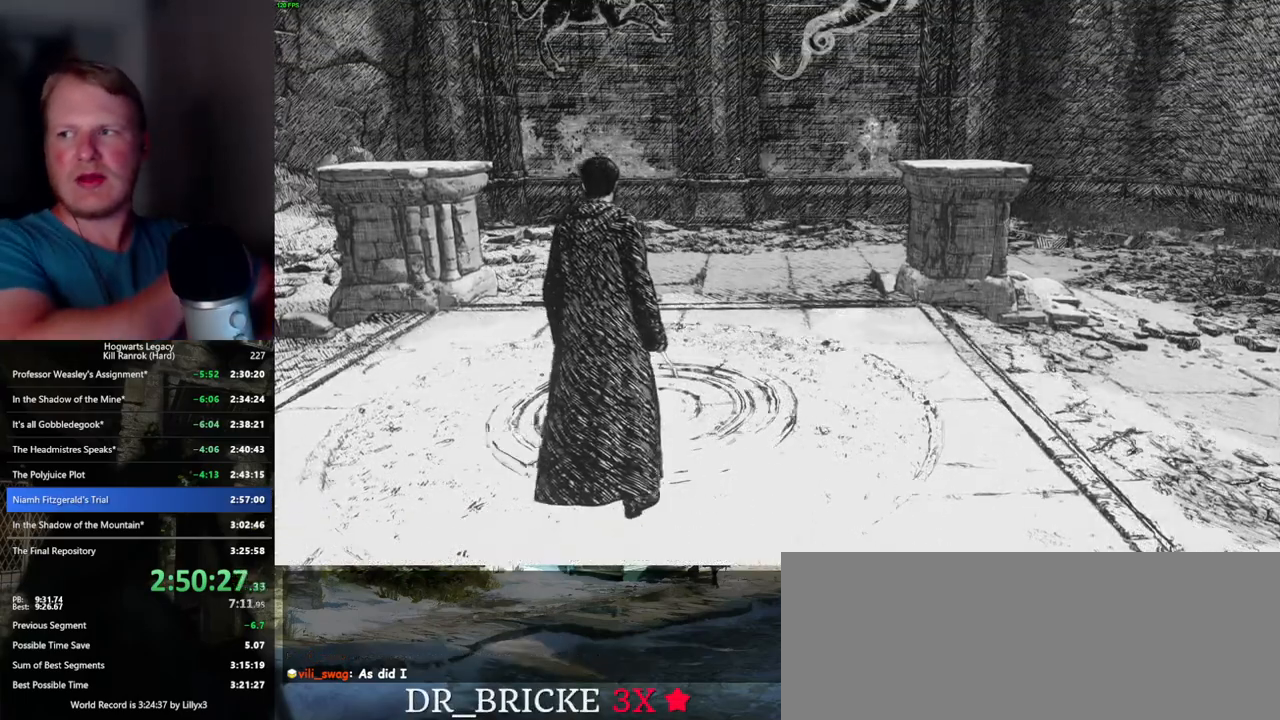
Gameplay with keyboard and mouse; each line is a JSON object with the keys and mouse buttons held at the frame after it. "events" lists presses ("down") and releases ("up") of ".", "/", "0", "1", "2", "3", "4", "5", "6", "7", "8", "9", "a", "alt_l", "alt_r", "b", "backslash", "backspace", "c", "caps_lock", "comma", "ctrl_l", "ctrl_r", "d", "e", "equals", "escape", "f", "f1", "f10", "f11", "f12", "f2", "f3", "f4", "f5", "f6", "f7", "f8", "f9", "g", "h", "i", "j", "k", "l", "lbracket", "m", "minus", "n", "o", "p", "q", "quote", "r", "rbracket", "return", "s", "semicolon", "shift_l", "shift_r", "space", "super_l", "super_r", "t", "tab", "tilde", "u", "v", "w", "x", "y", "z", "mouse_left", "mouse_wheel", "mouse_right", "mouse_mb4" and "mouse_mb5" between this image and that frame as [ms after this image, input, new state], when the widget could be followed in between. "mouse_left", "mouse_wheel", "mouse_right", "mouse_mb4", "mouse_mb5" = the "left", "wheel", "right", "mb4", "mb5" buttons of the "mouse" list. No other keys are recorded. "wheel" means that the mouse wheel is clicked or scrolled. Mouse movement is not recorded.
{"keys": [], "mouse": [], "events": []}
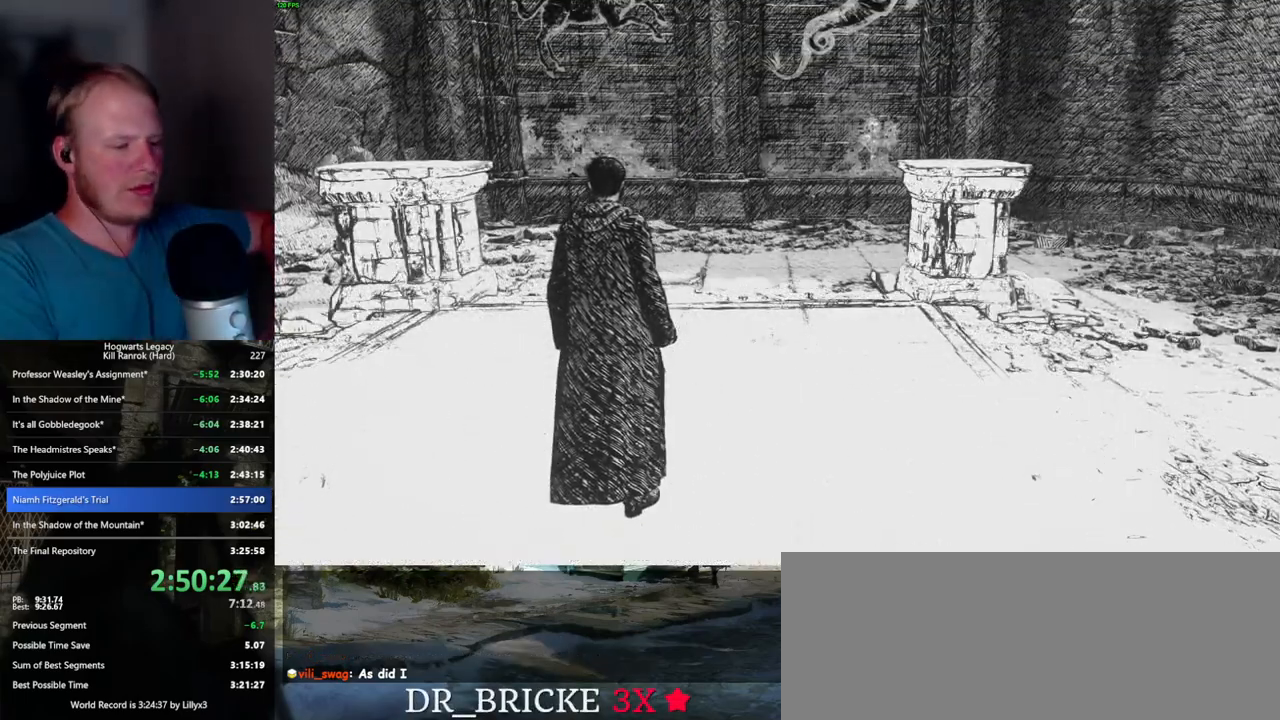
{"keys": [], "mouse": [], "events": []}
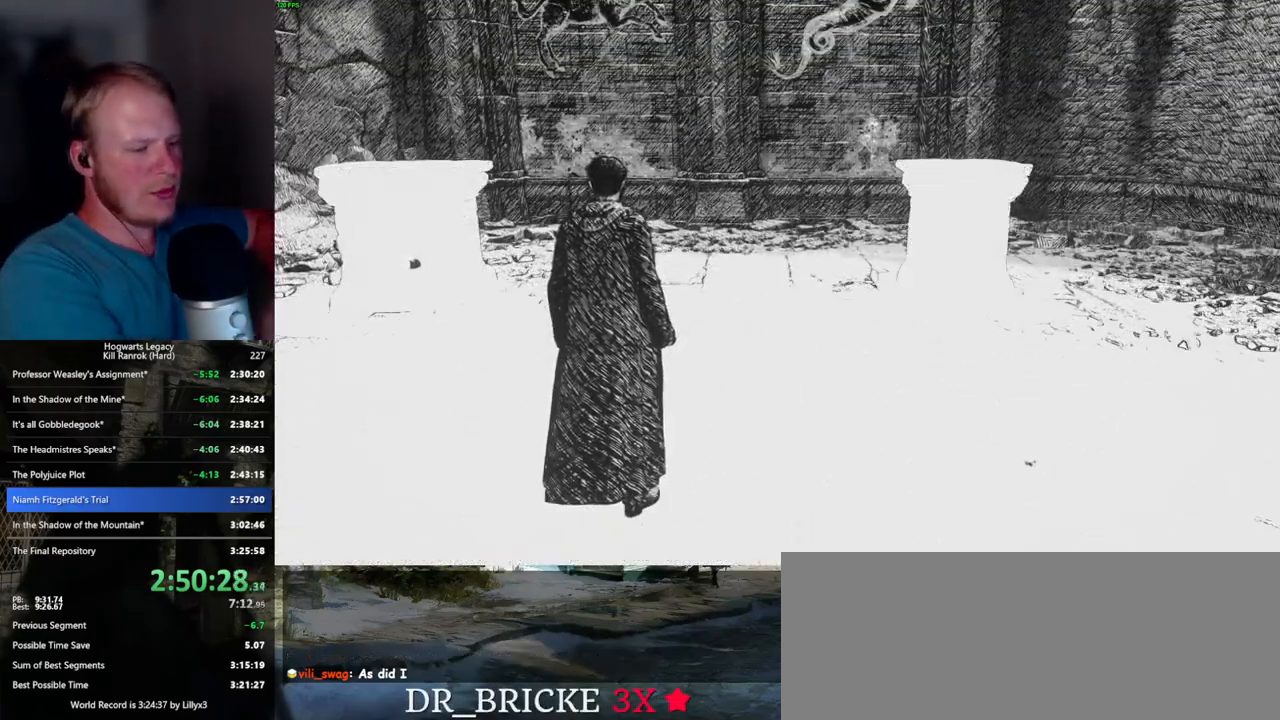
{"keys": ["w"], "mouse": [], "events": [[367, "w", "down"]]}
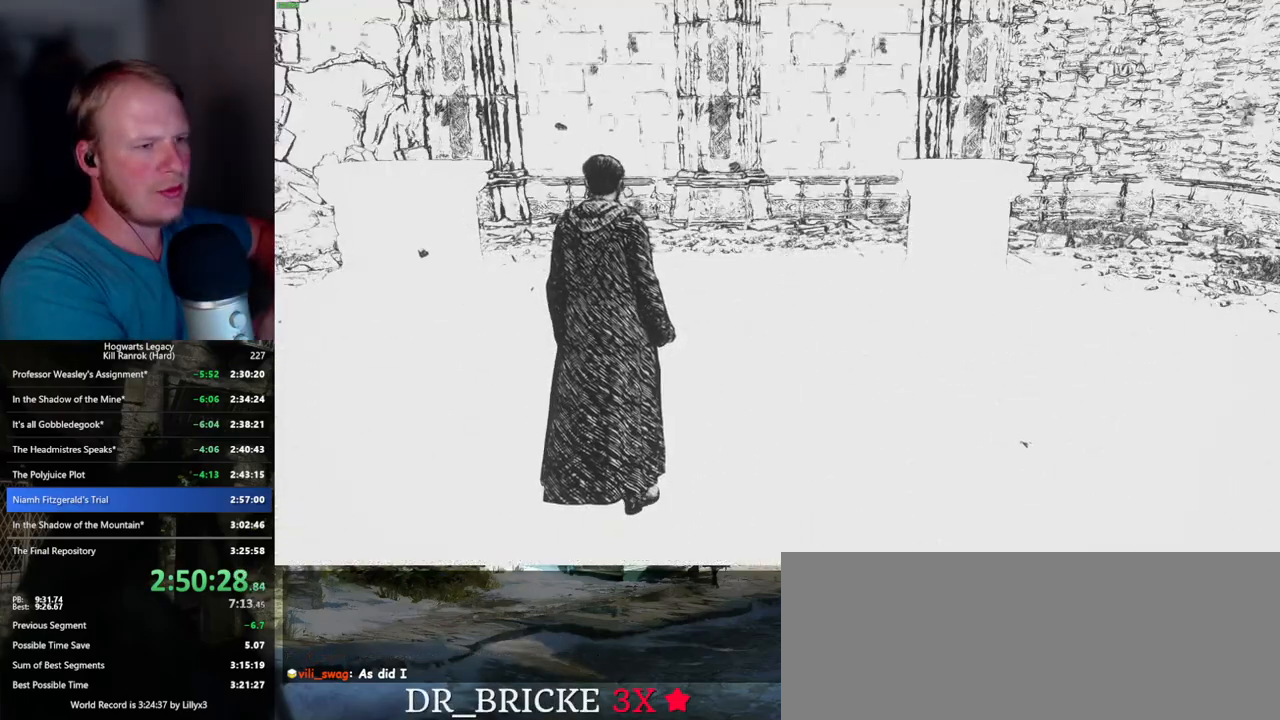
{"keys": ["w"], "mouse": [], "events": []}
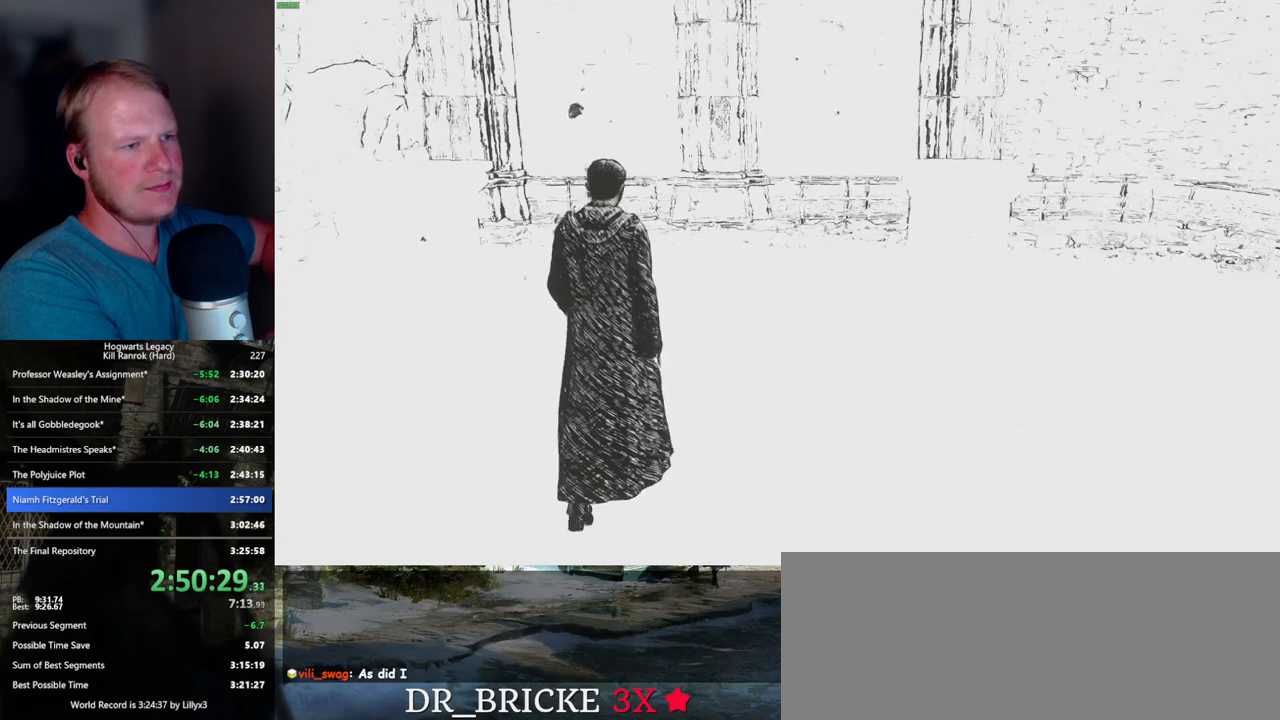
{"keys": ["w"], "mouse": [], "events": []}
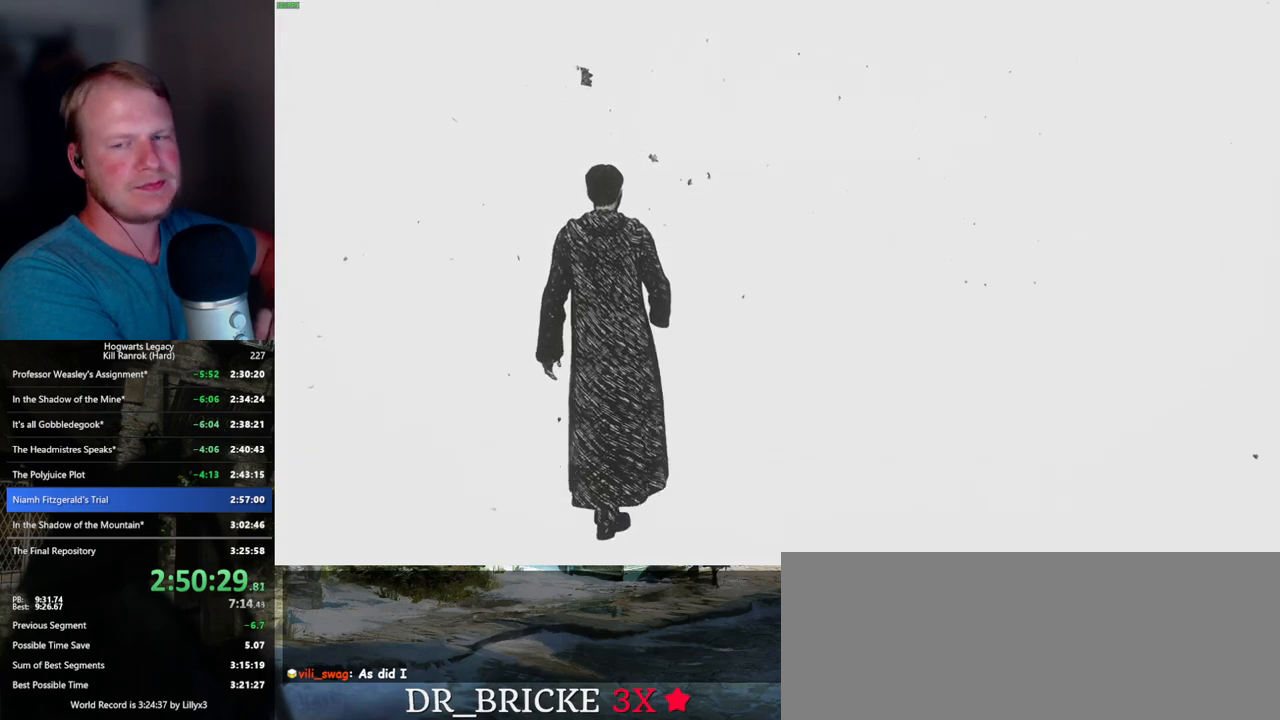
{"keys": ["w"], "mouse": [], "events": []}
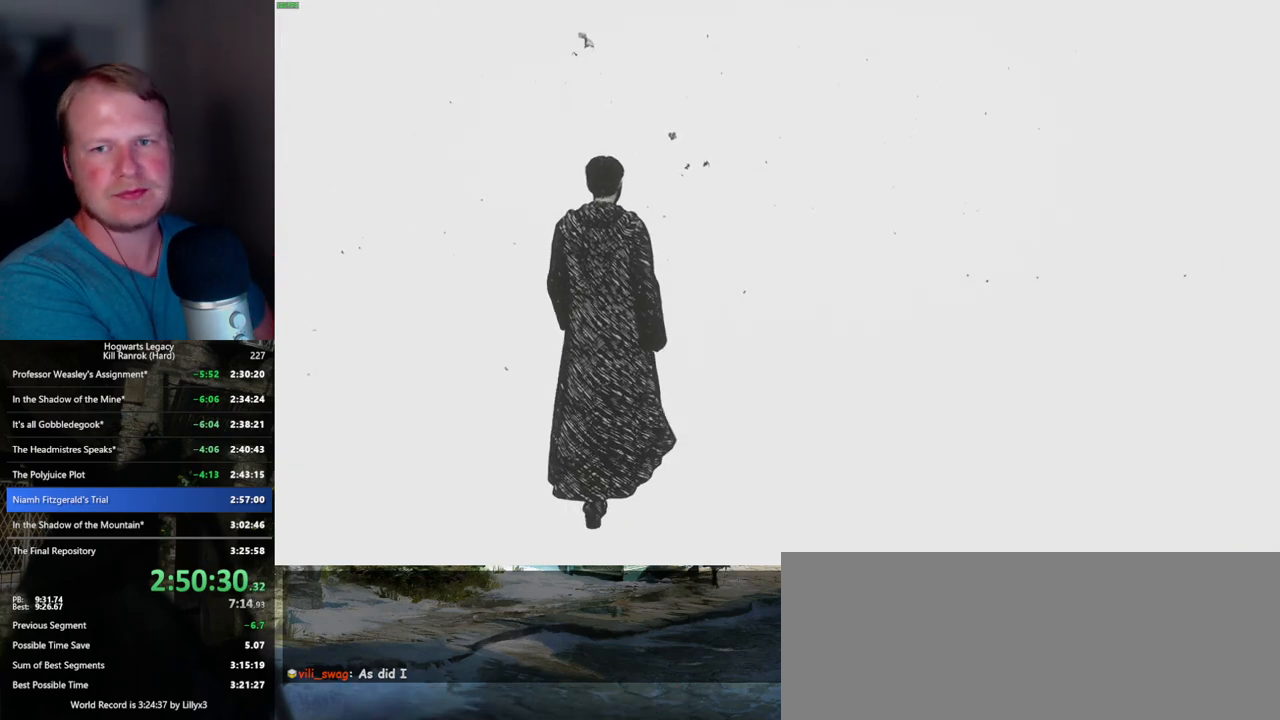
{"keys": ["w"], "mouse": [], "events": []}
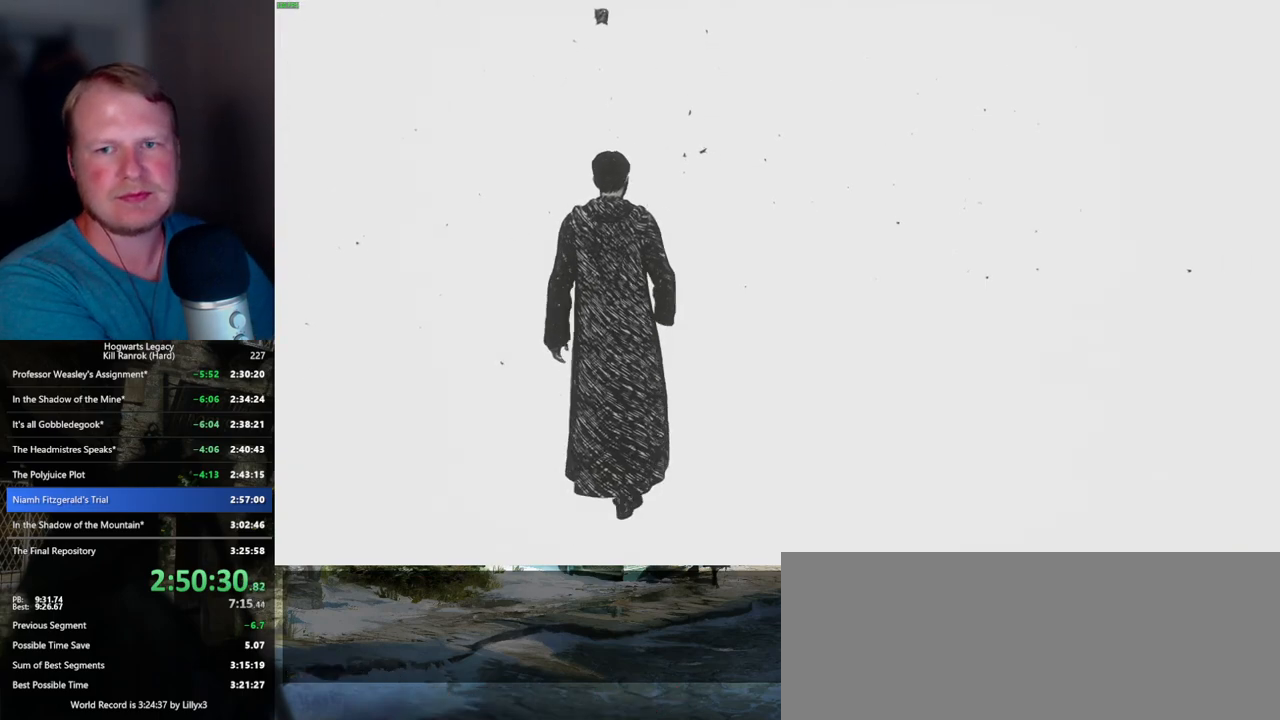
{"keys": ["w"], "mouse": [], "events": []}
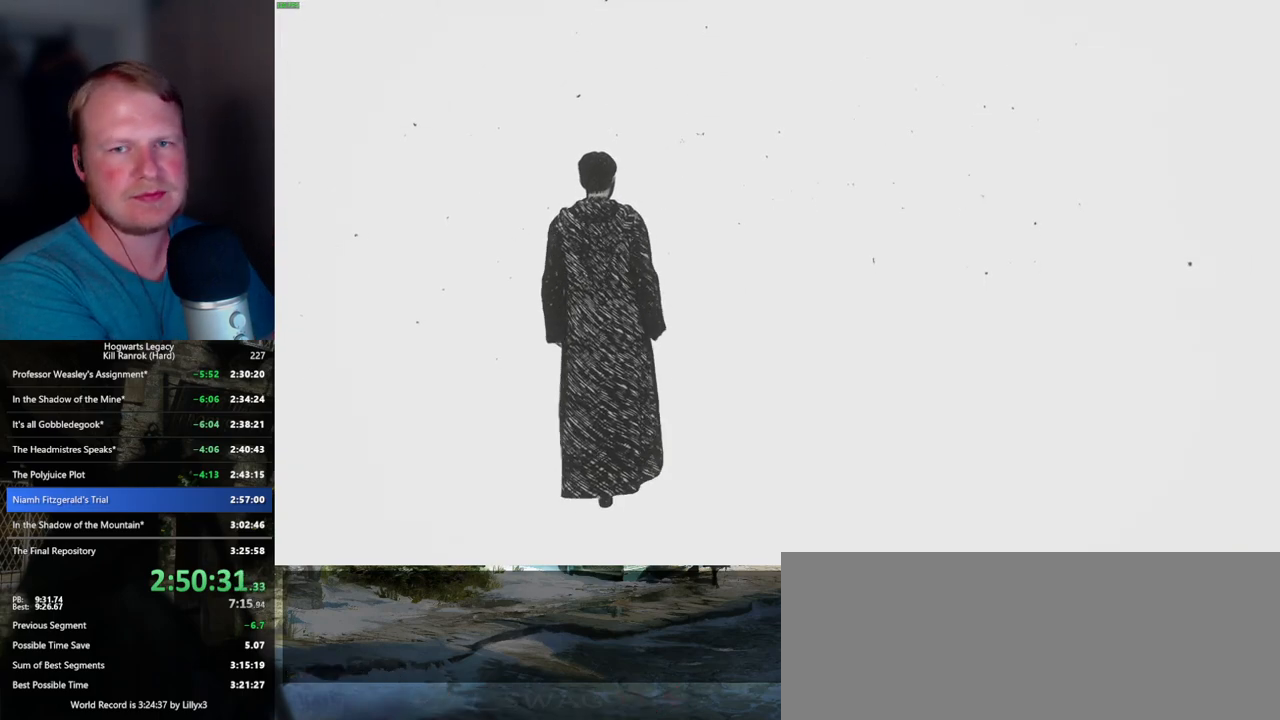
{"keys": ["w"], "mouse": [], "events": []}
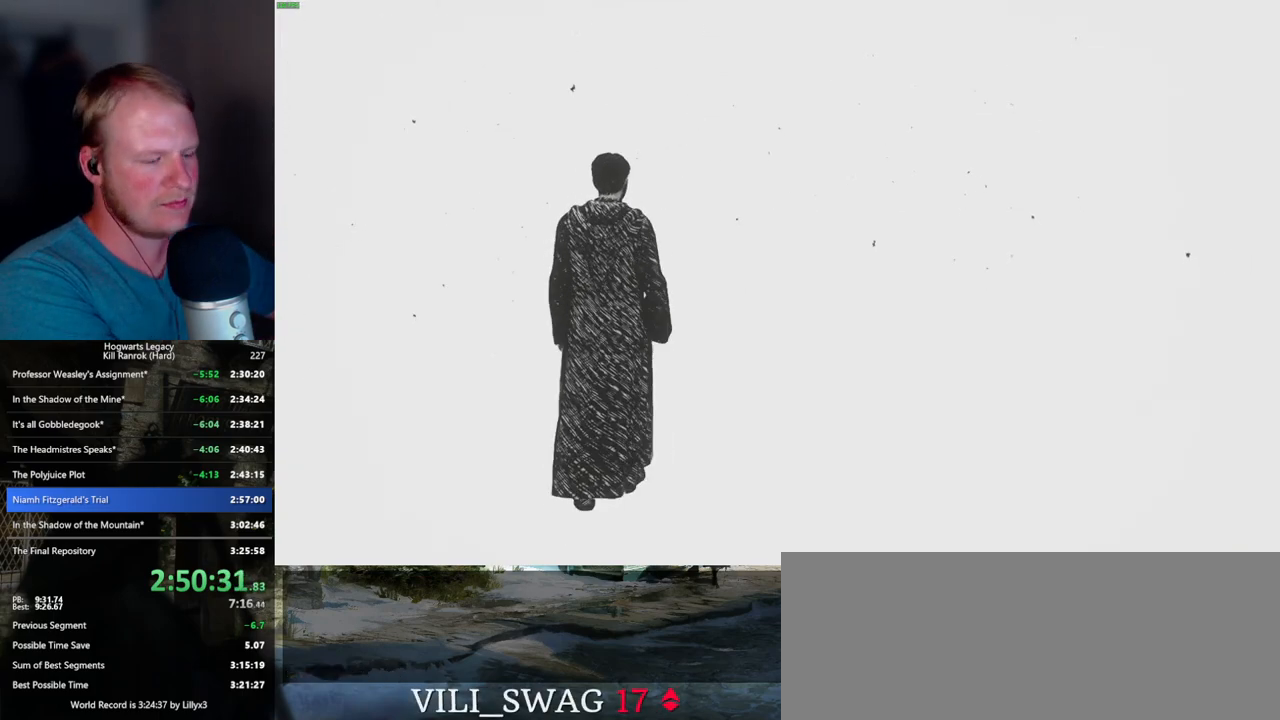
{"keys": ["w"], "mouse": [], "events": []}
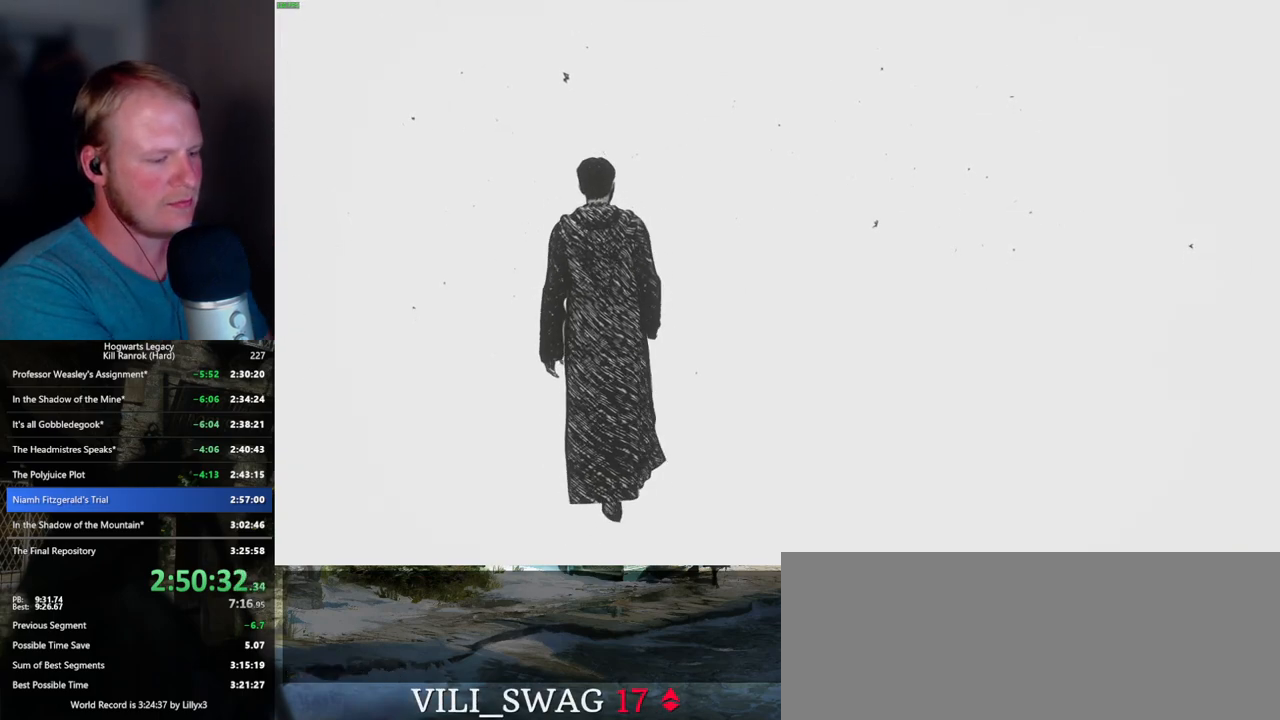
{"keys": ["w"], "mouse": [], "events": []}
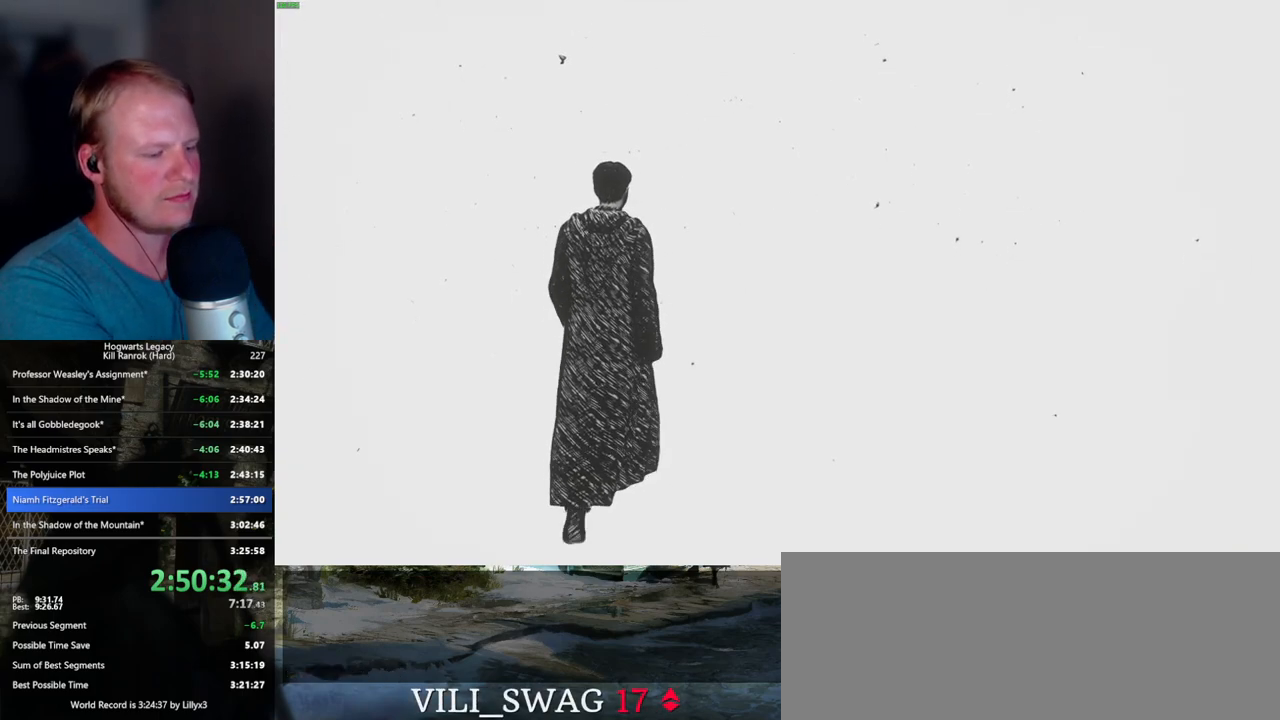
{"keys": ["w"], "mouse": [], "events": []}
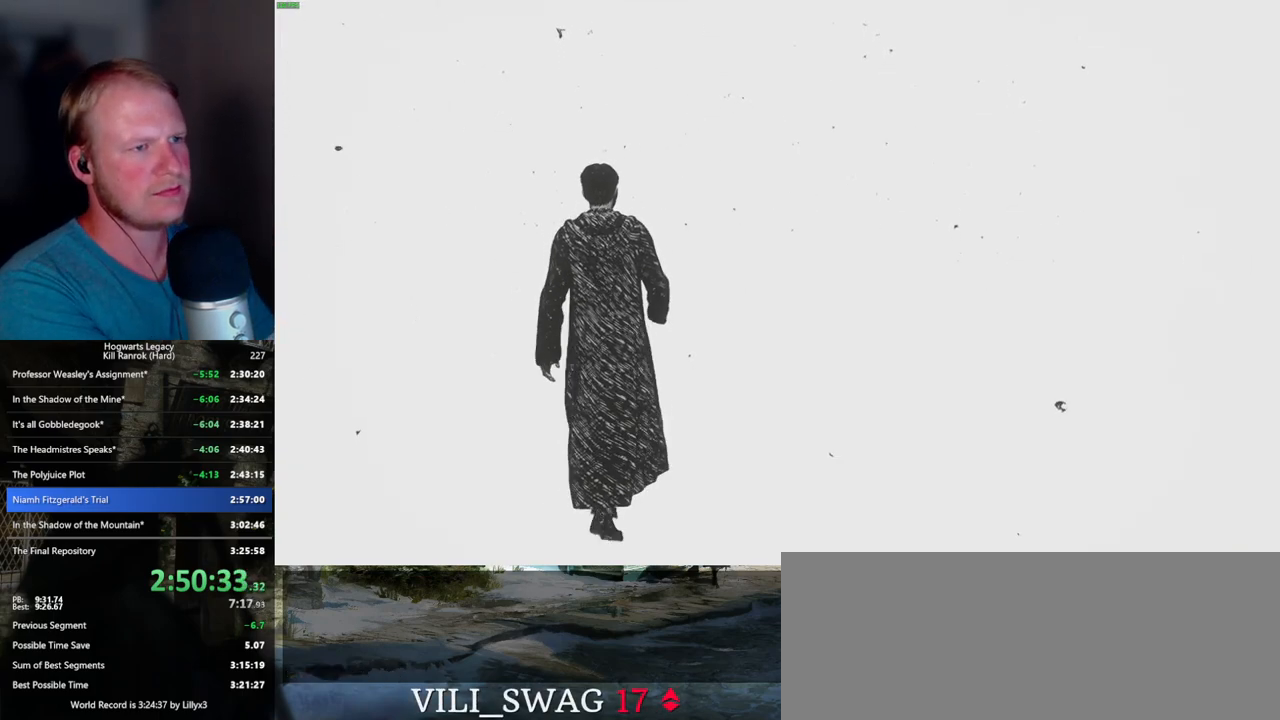
{"keys": ["w"], "mouse": [], "events": []}
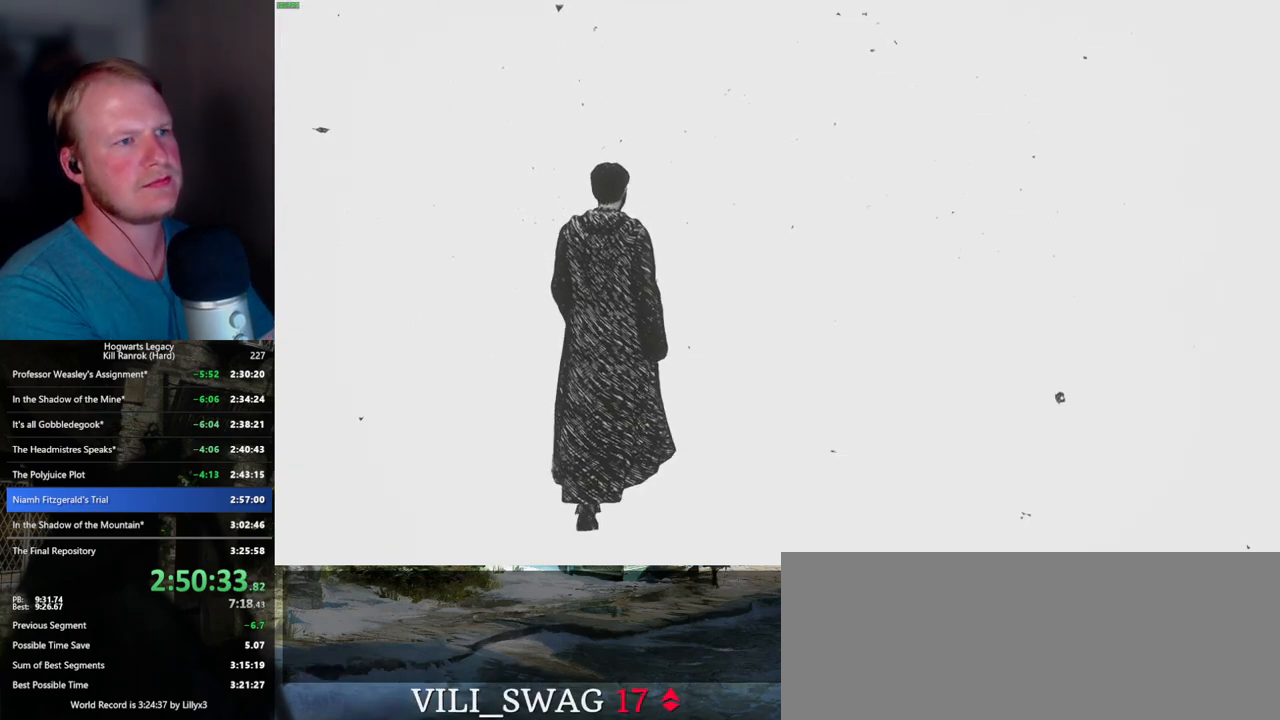
{"keys": ["w"], "mouse": [], "events": []}
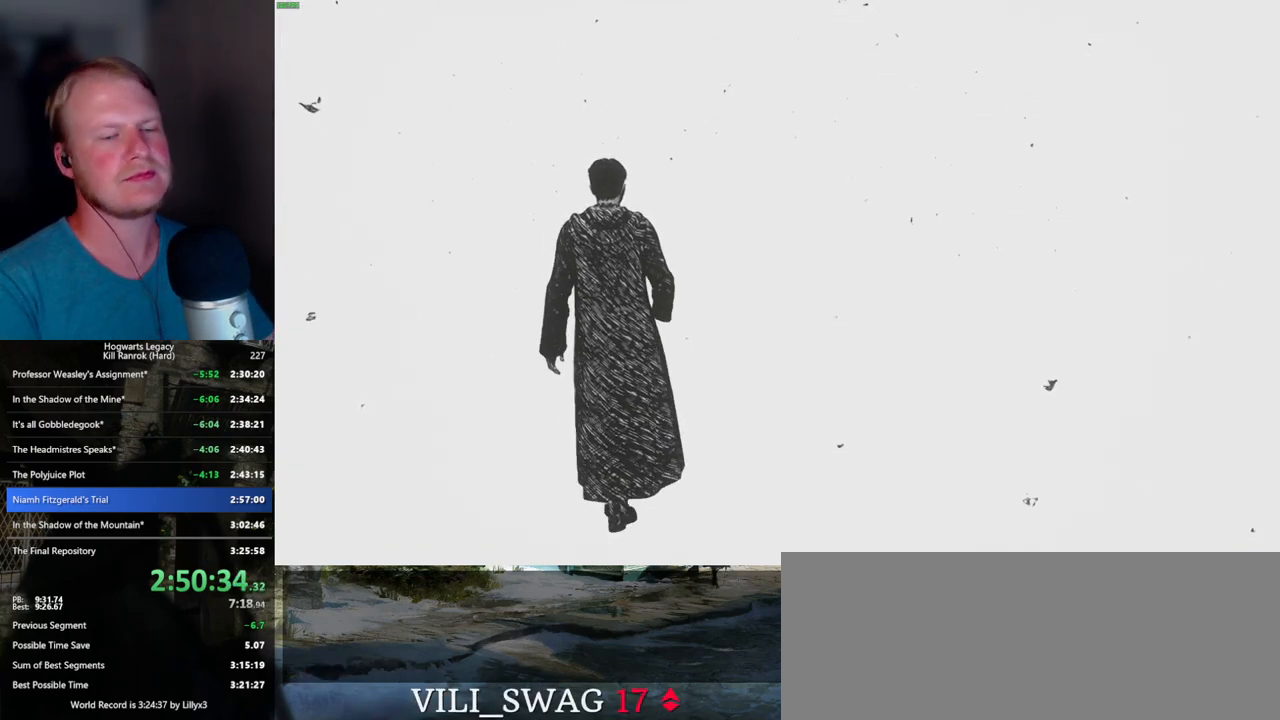
{"keys": ["w"], "mouse": [], "events": []}
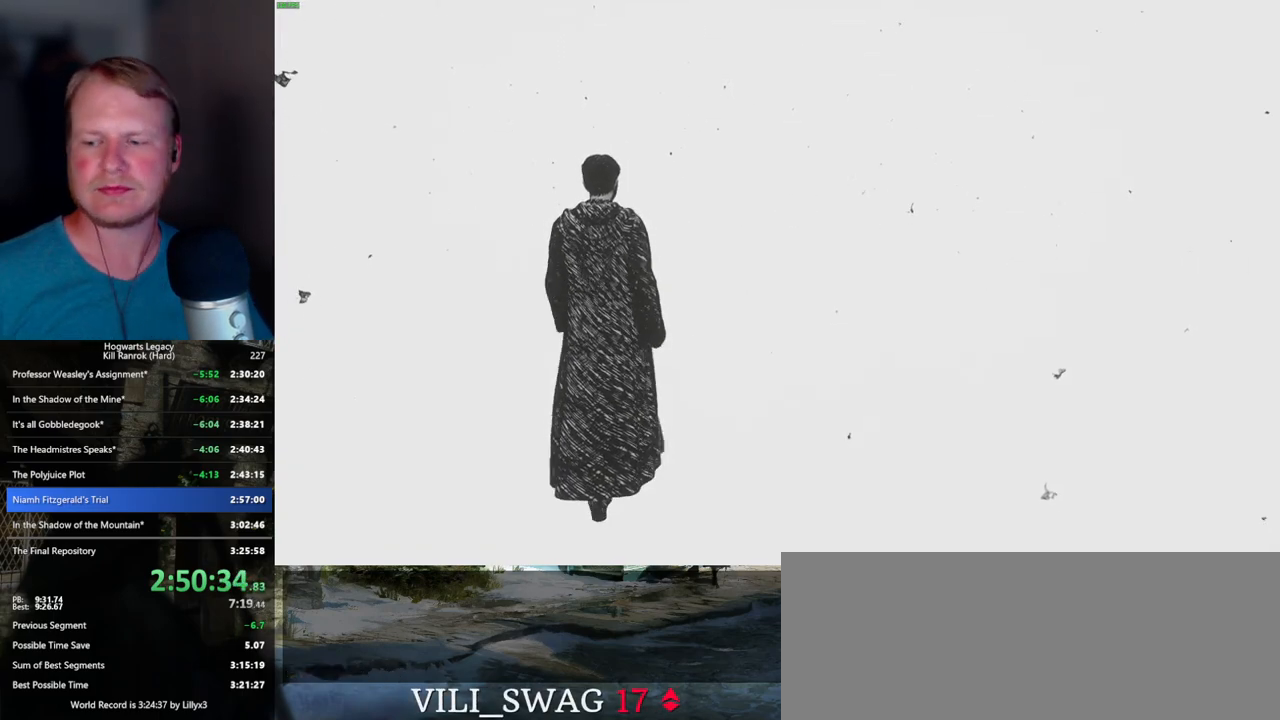
{"keys": ["w"], "mouse": [], "events": []}
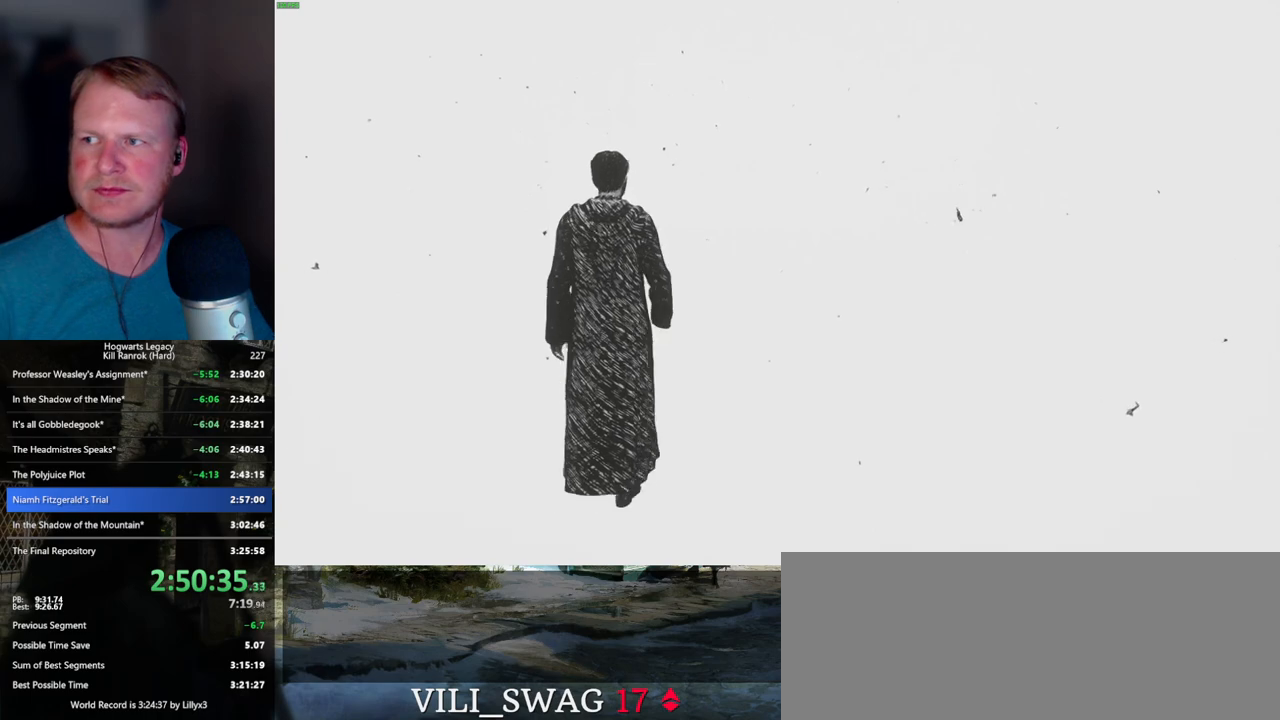
{"keys": ["w"], "mouse": [], "events": []}
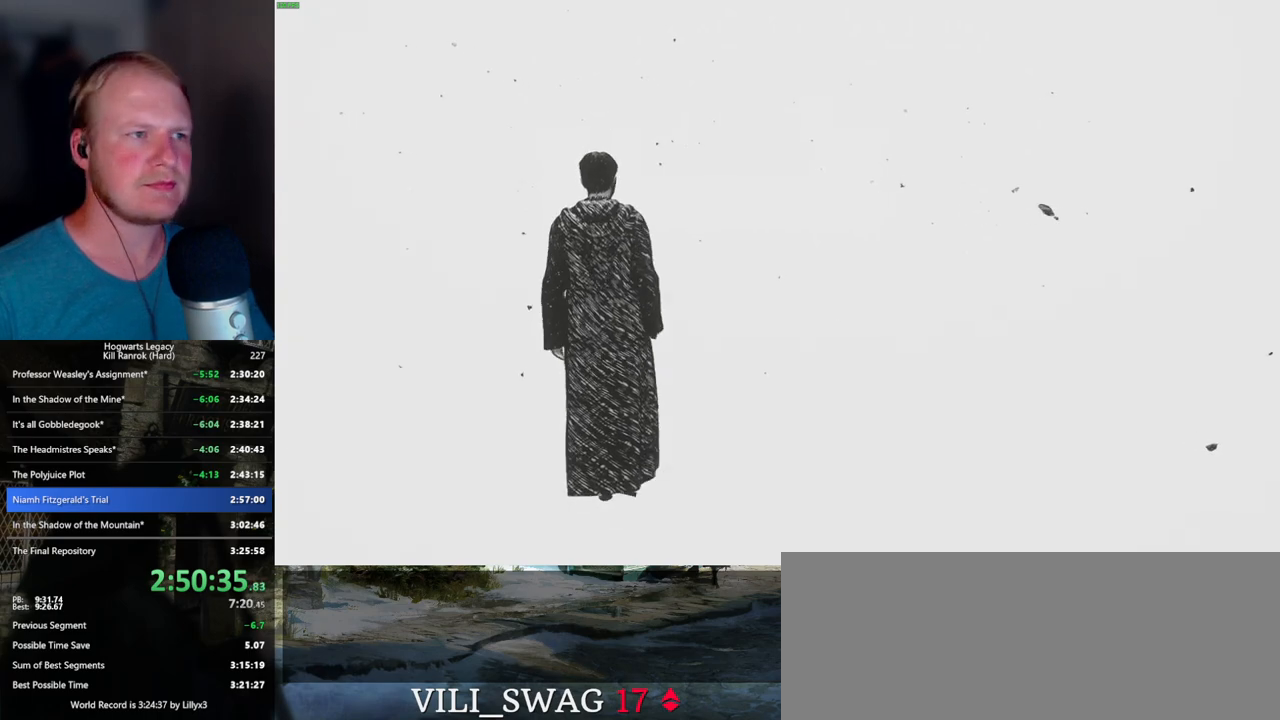
{"keys": ["w"], "mouse": [], "events": []}
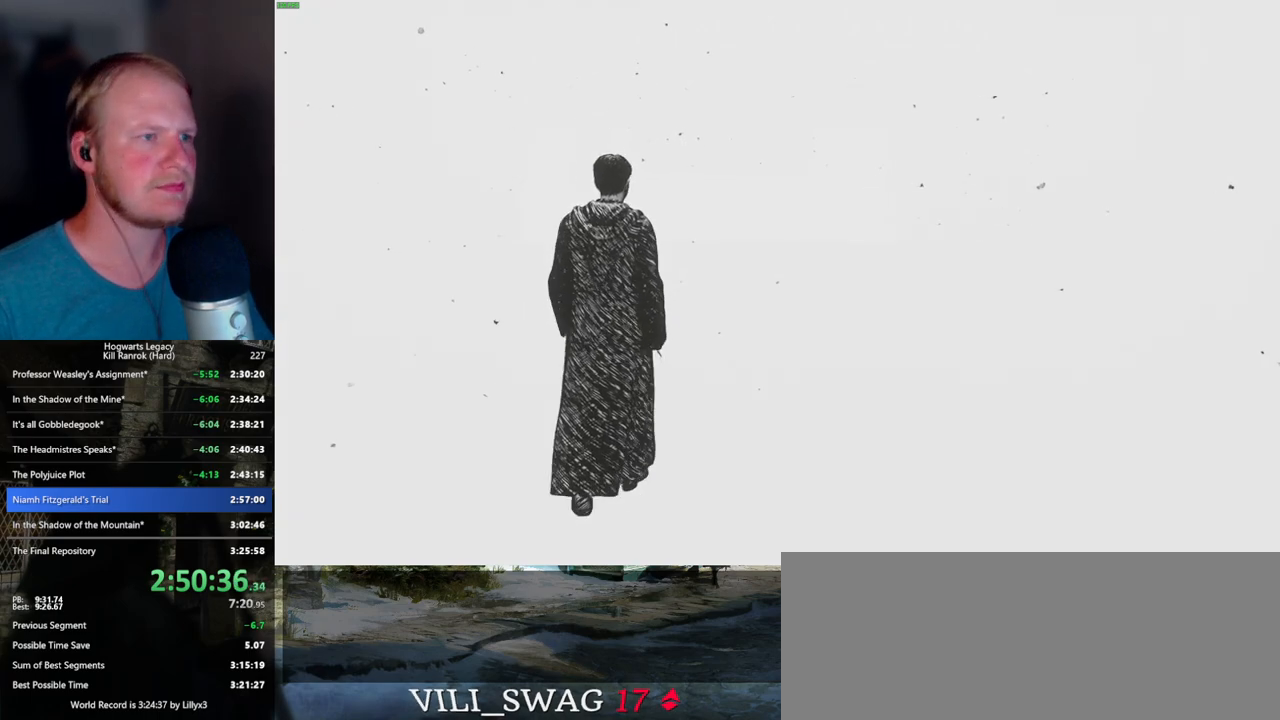
{"keys": ["w"], "mouse": [], "events": []}
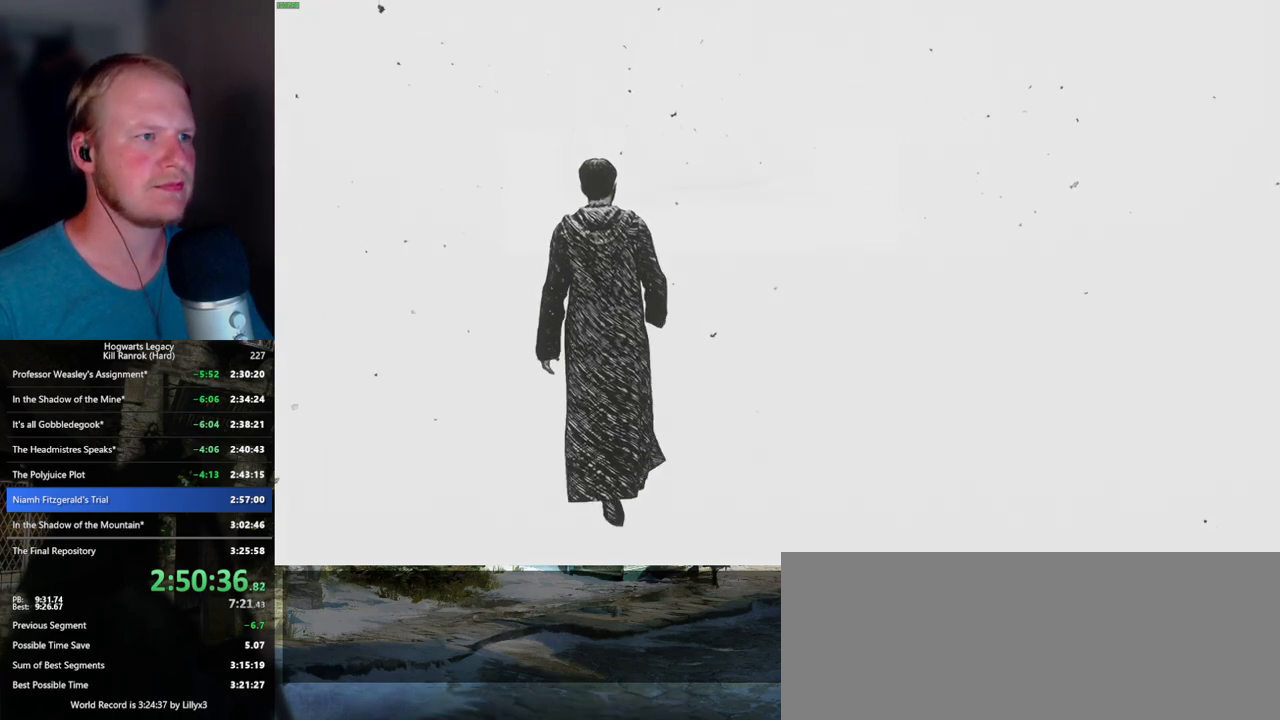
{"keys": ["w"], "mouse": [], "events": []}
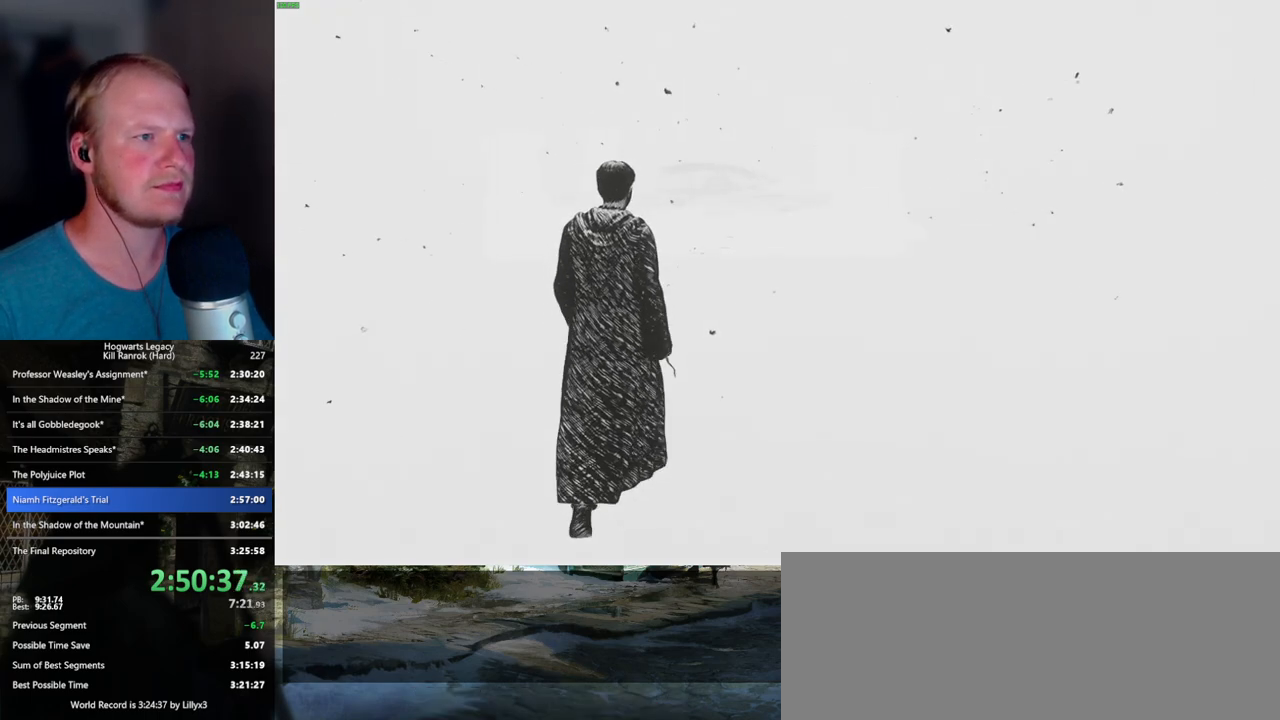
{"keys": ["w"], "mouse": [], "events": []}
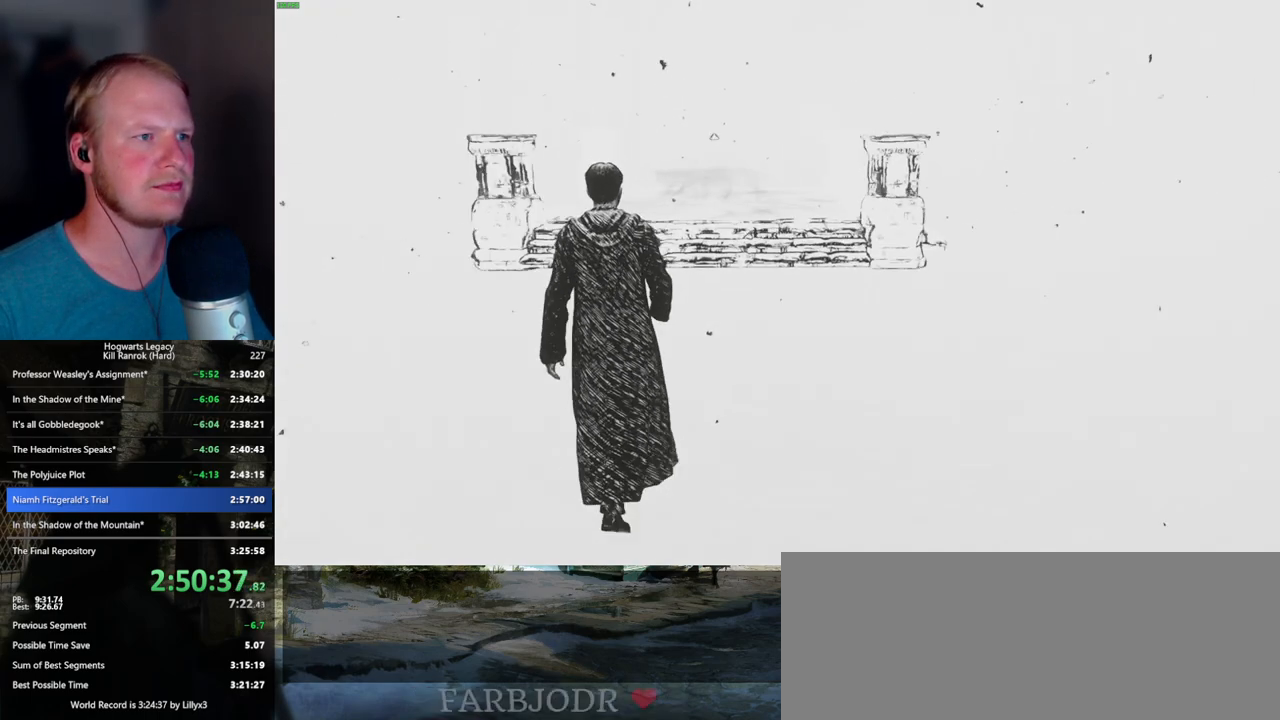
{"keys": ["w"], "mouse": [], "events": []}
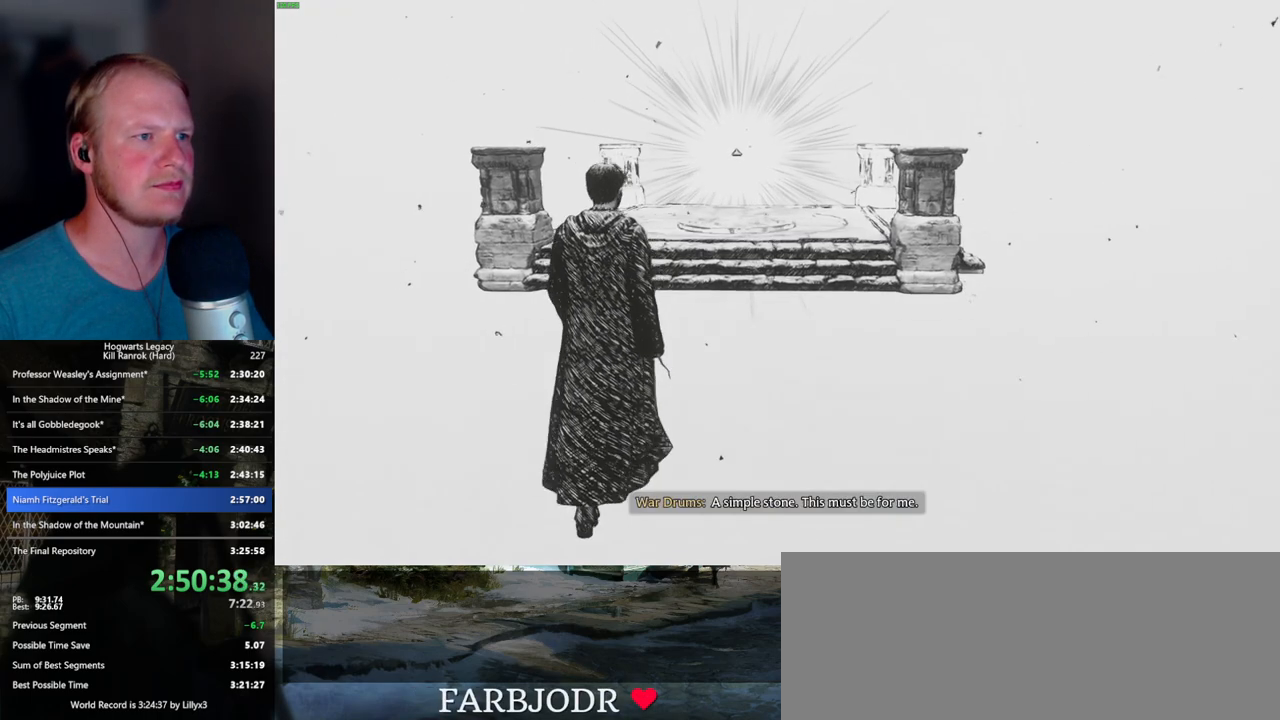
{"keys": ["w"], "mouse": [], "events": []}
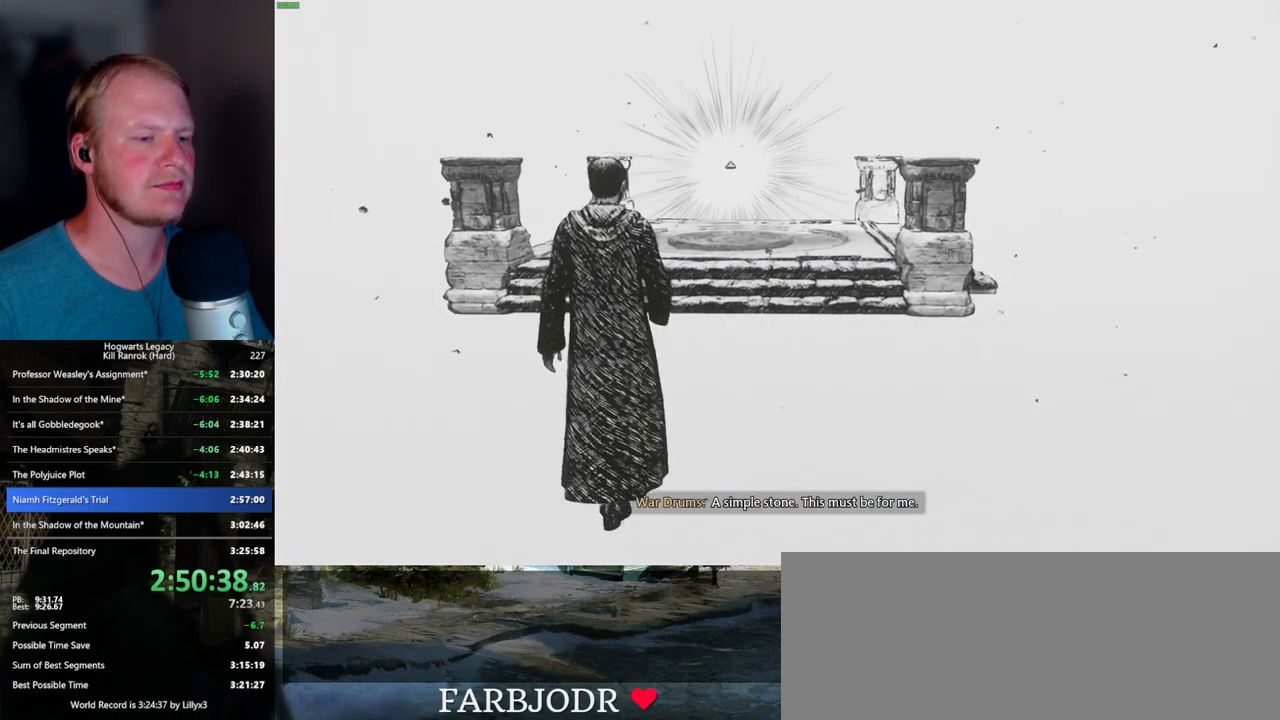
{"keys": ["w"], "mouse": [], "events": []}
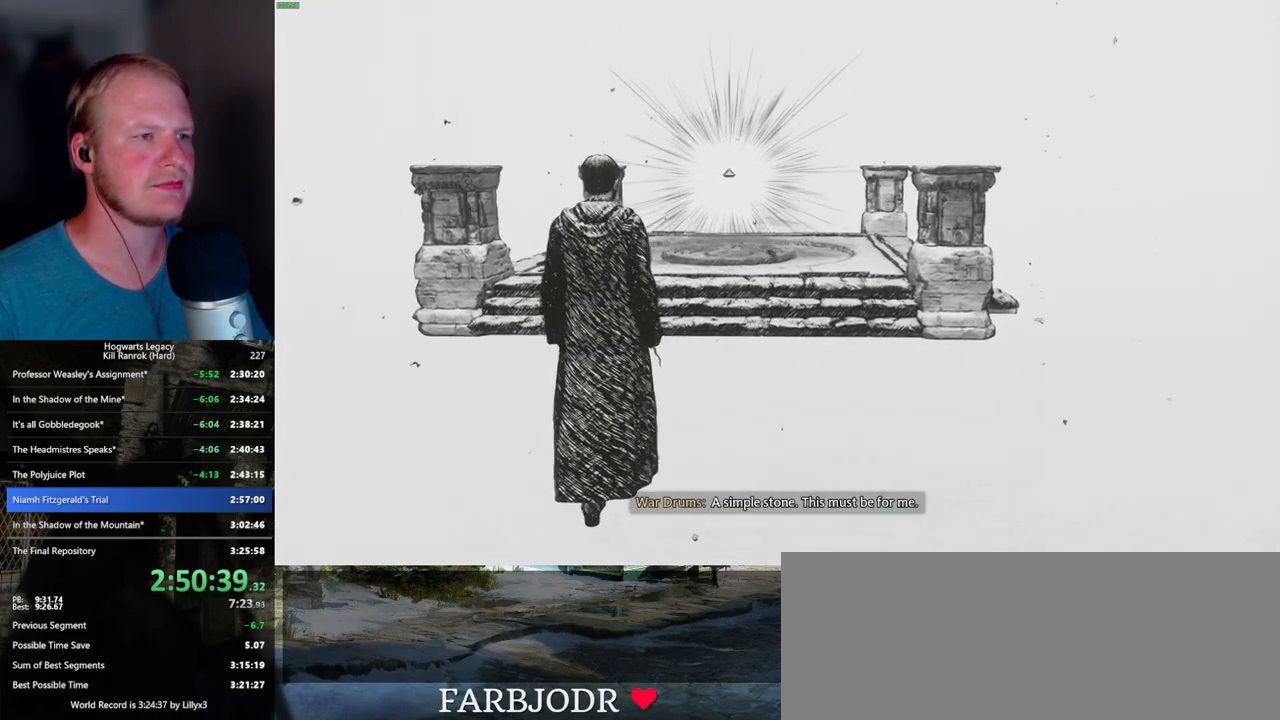
{"keys": ["w"], "mouse": [], "events": []}
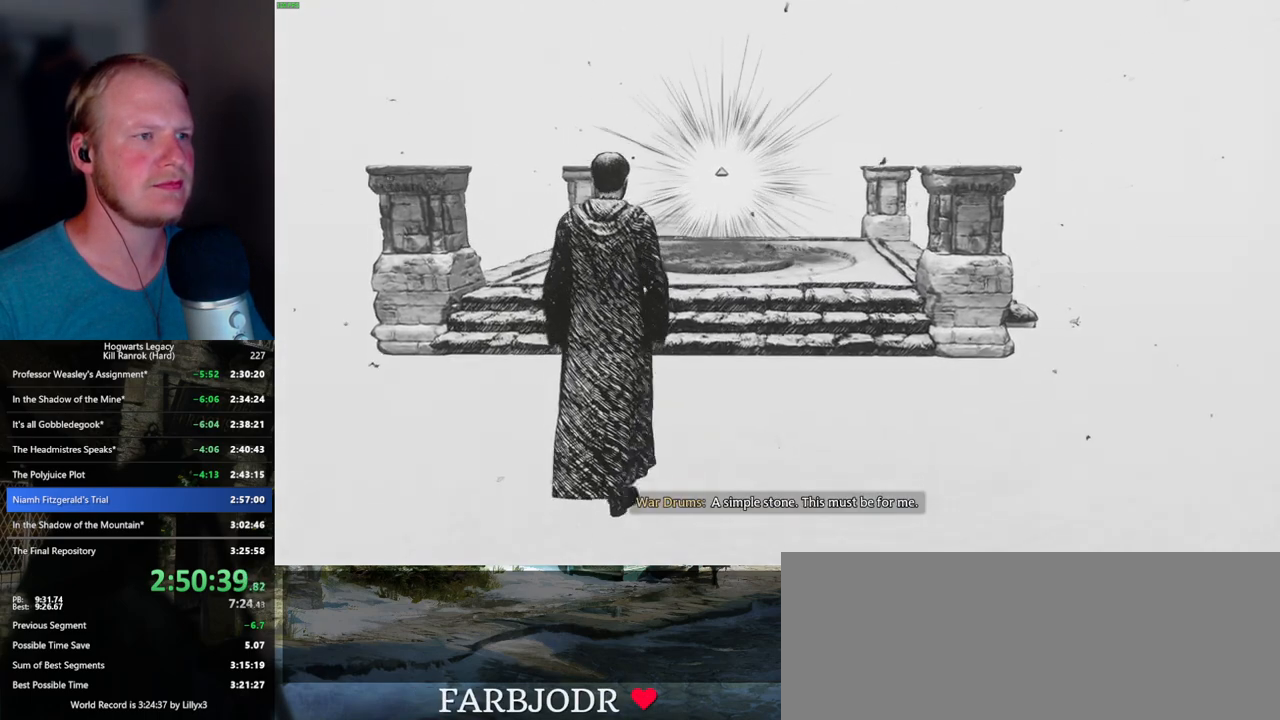
{"keys": ["w"], "mouse": [], "events": []}
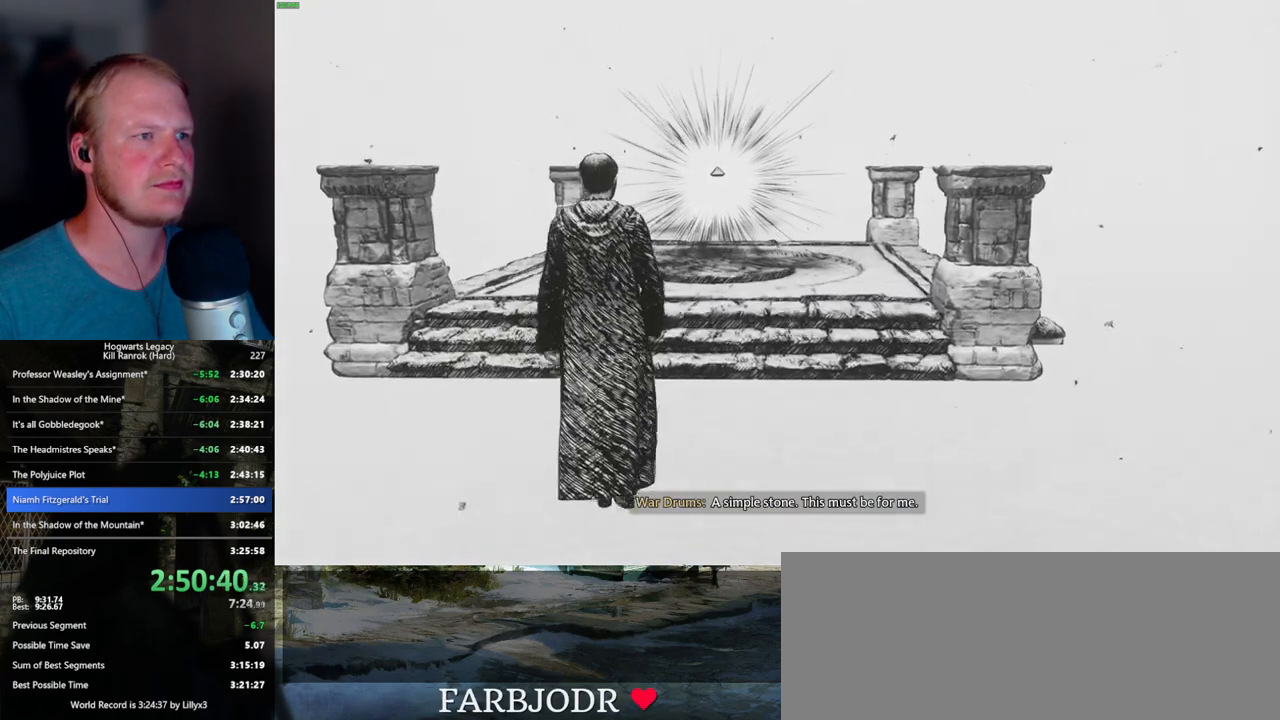
{"keys": ["w"], "mouse": [], "events": []}
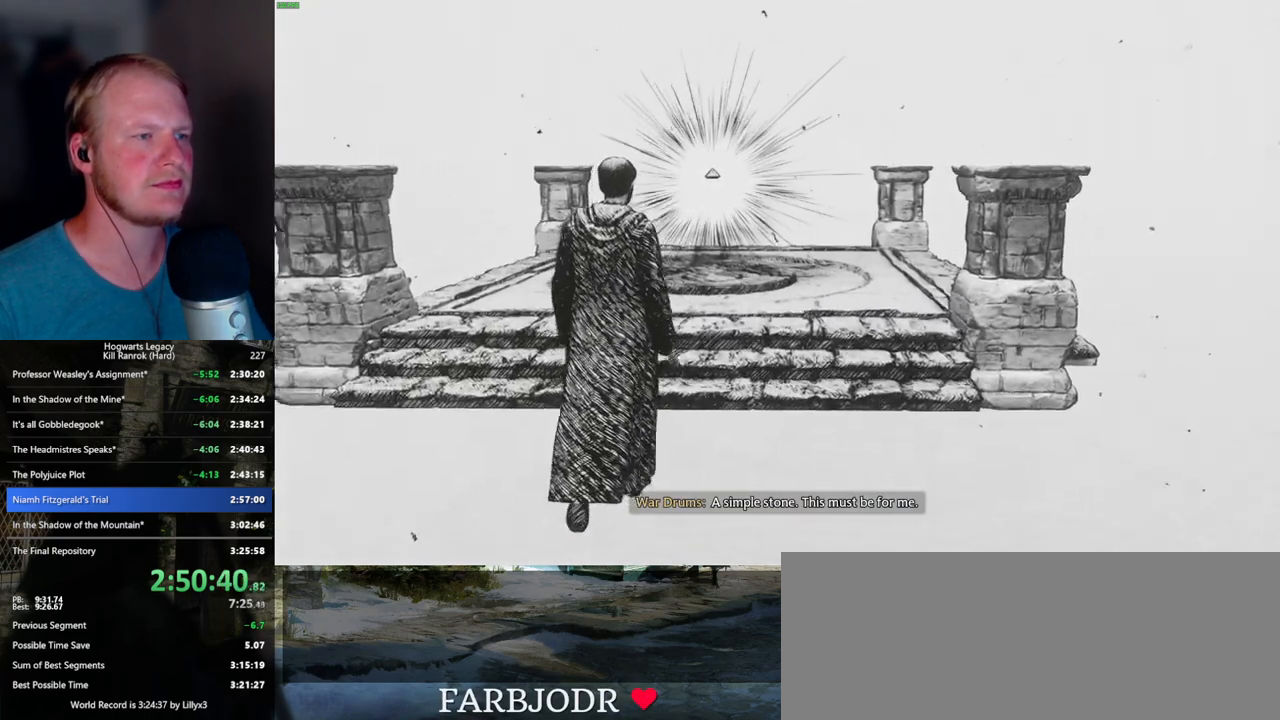
{"keys": ["w"], "mouse": [], "events": []}
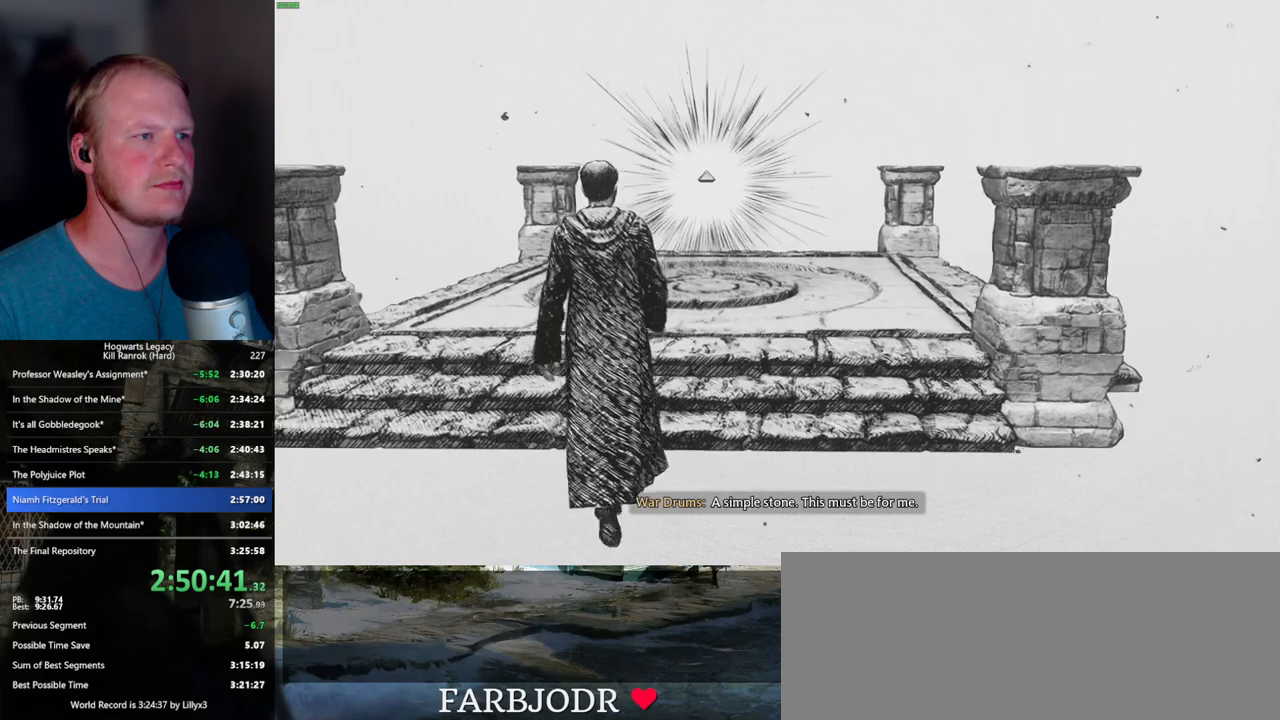
{"keys": ["w"], "mouse": [], "events": []}
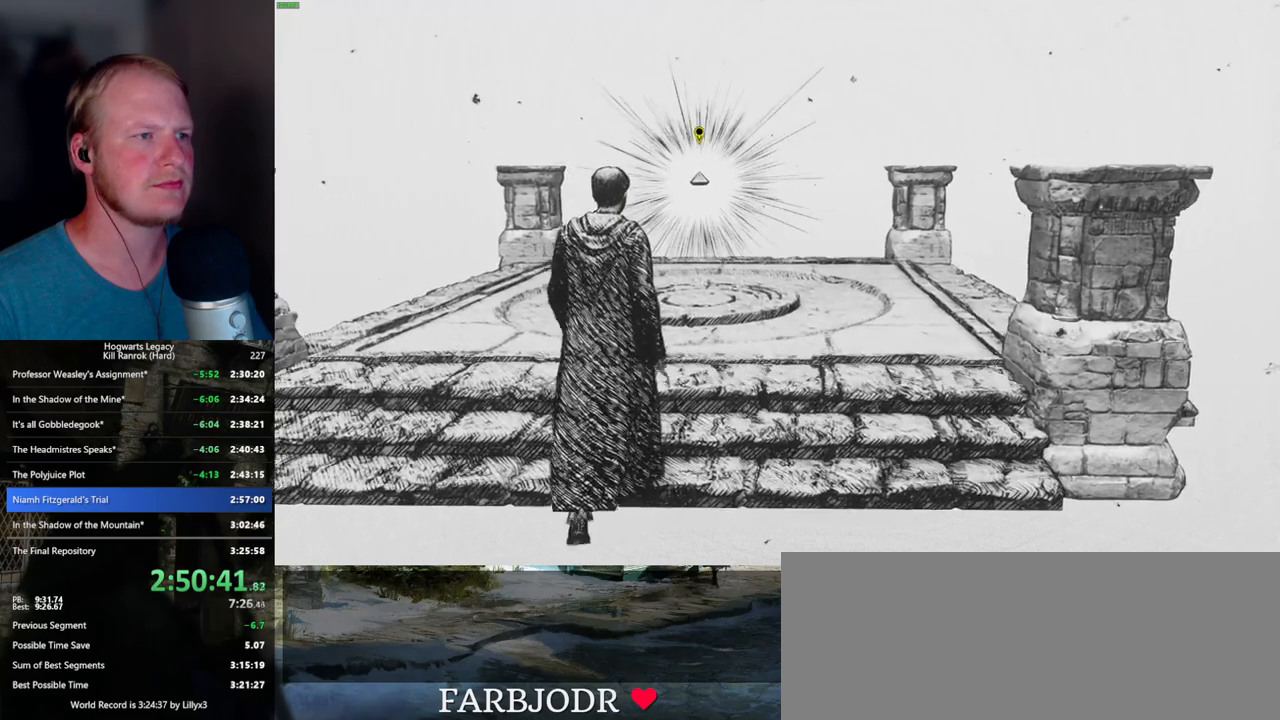
{"keys": ["w"], "mouse": [], "events": []}
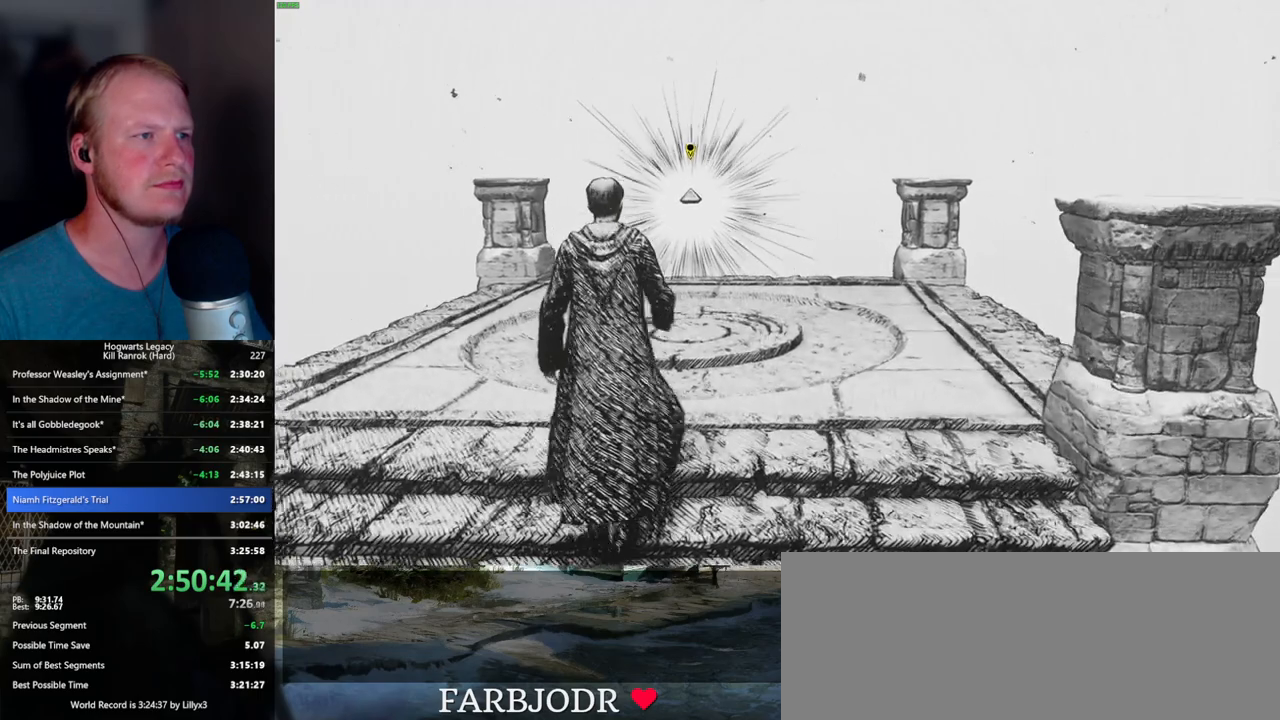
{"keys": ["w"], "mouse": [], "events": []}